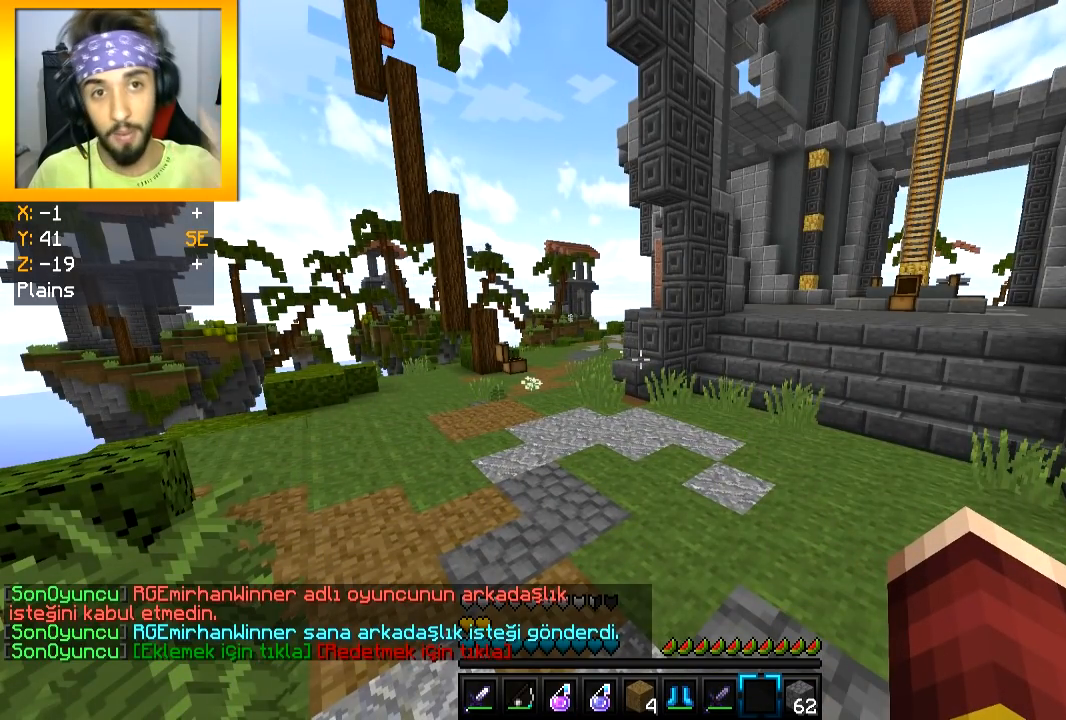
Gameplay with keyboard and mouse; each line is a JSON object with the keys and mouse buttons held at the frame after it. "events" lists presses ("down") and releases ("up") of "a", "d", "s", "space", "w", "mouse_left" and "mouse_right" between this image and that frame as [ms after this image, input, new state], when the widget could be followed in between. "mouse_left", "mouse_right" = the "left", "right" buttons of the "mouse" list. No other keys are recorded. Fast repeated clicks can show as one long hold. Mouse movement is not recorded.
{"keys": ["space", "w"], "mouse": [], "events": [[184, "w", "down"], [351, "space", "down"]]}
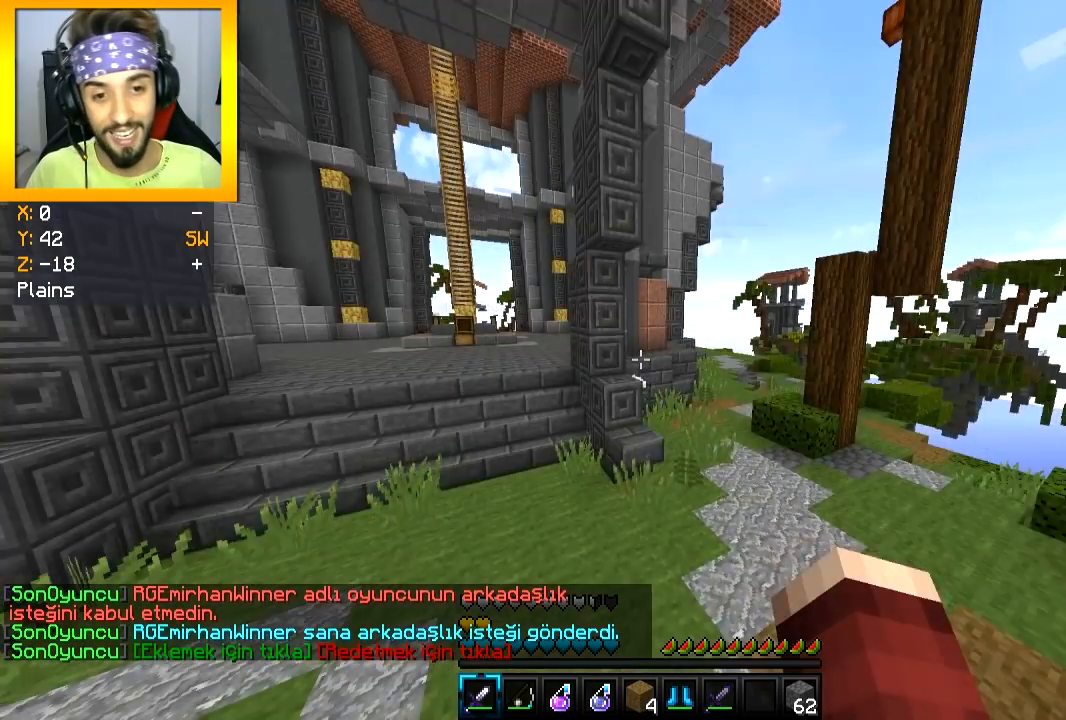
{"keys": ["d", "w"], "mouse": [], "events": [[100, "d", "down"], [117, "space", "up"], [167, "d", "up"], [267, "d", "down"]]}
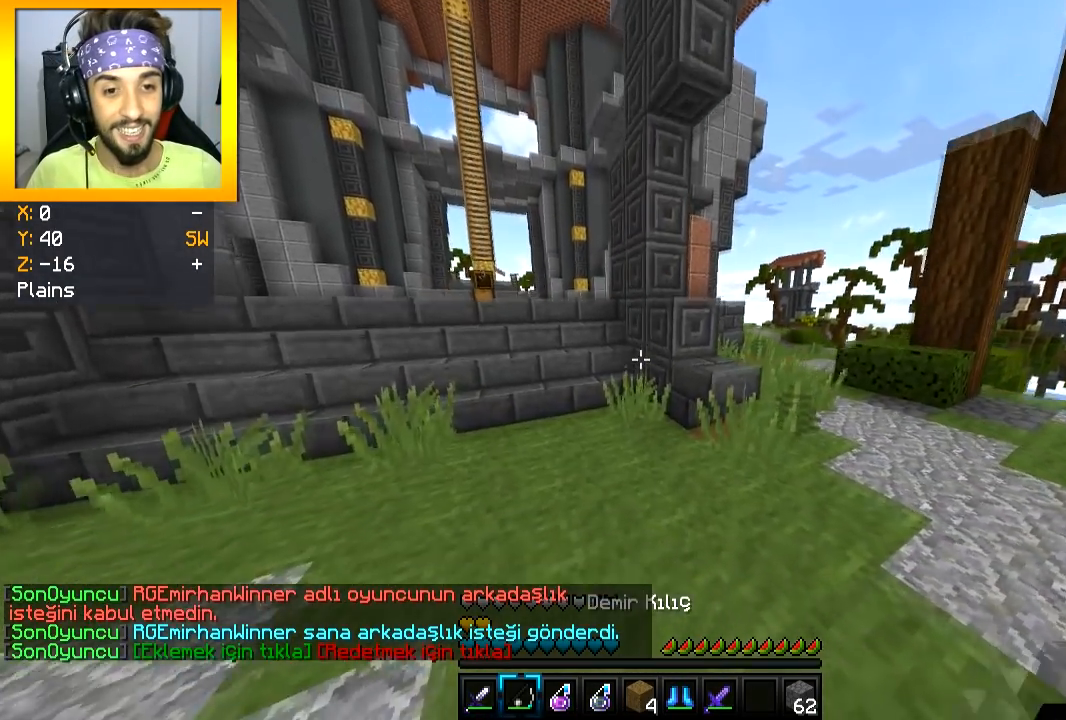
{"keys": ["w"], "mouse": [], "events": [[117, "d", "up"], [401, "a", "down"], [501, "a", "up"]]}
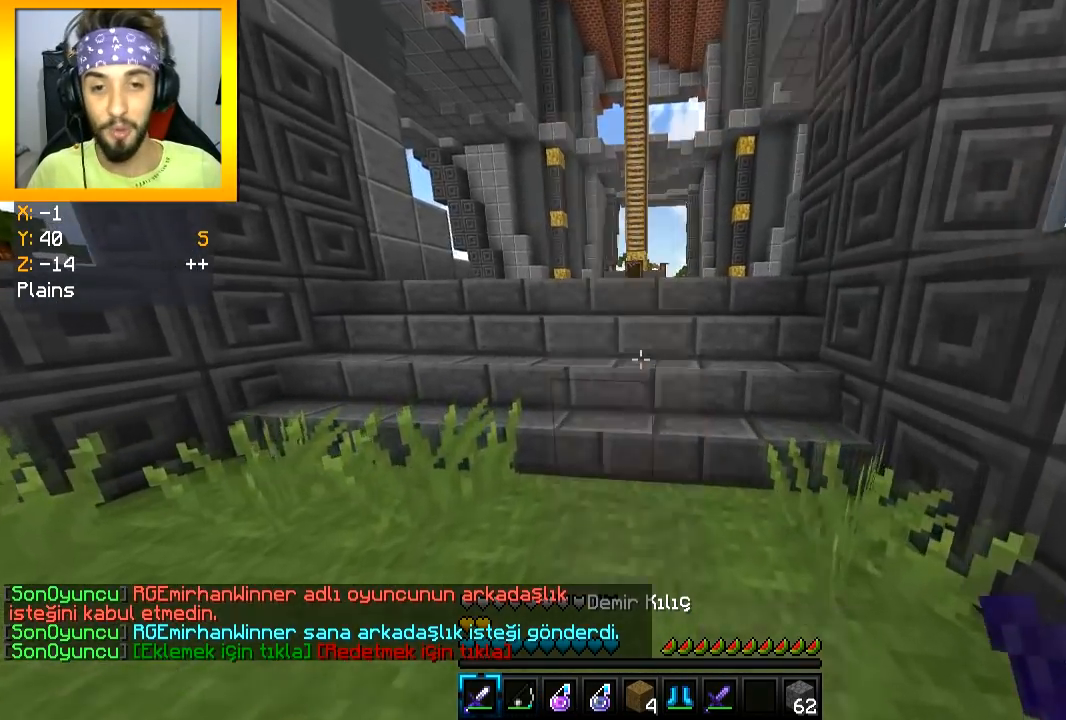
{"keys": ["w"], "mouse": [], "events": [[434, "space", "down"], [500, "space", "up"]]}
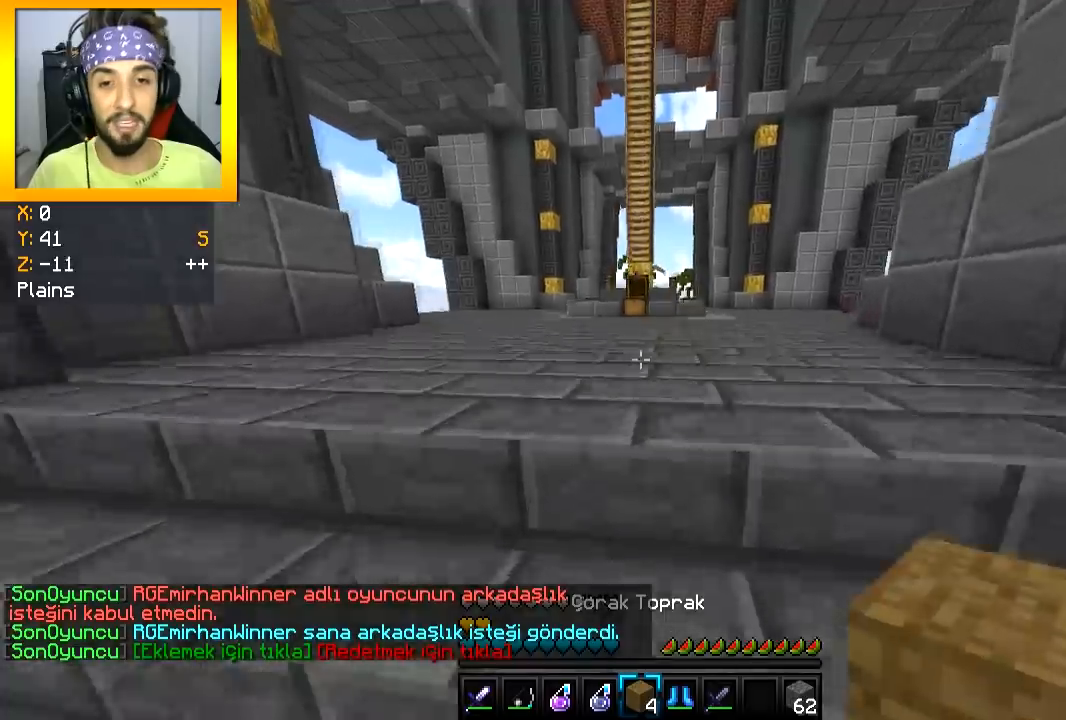
{"keys": ["space", "w"], "mouse": [], "events": [[84, "space", "down"]]}
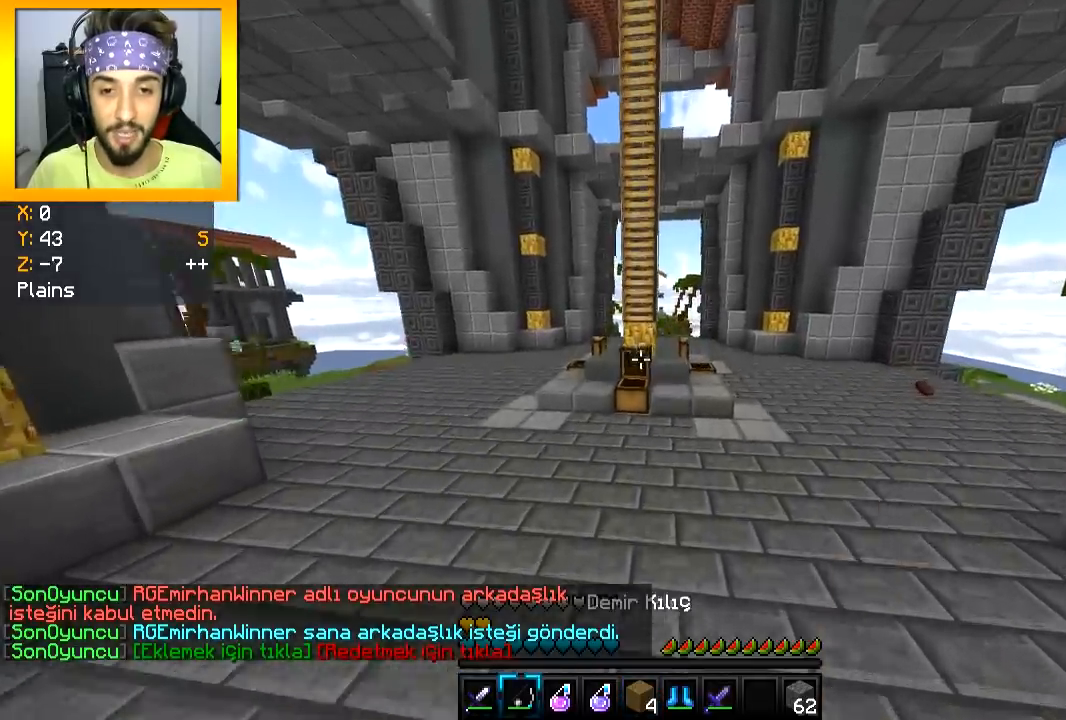
{"keys": ["d", "w"], "mouse": [], "events": [[367, "space", "up"], [434, "d", "down"]]}
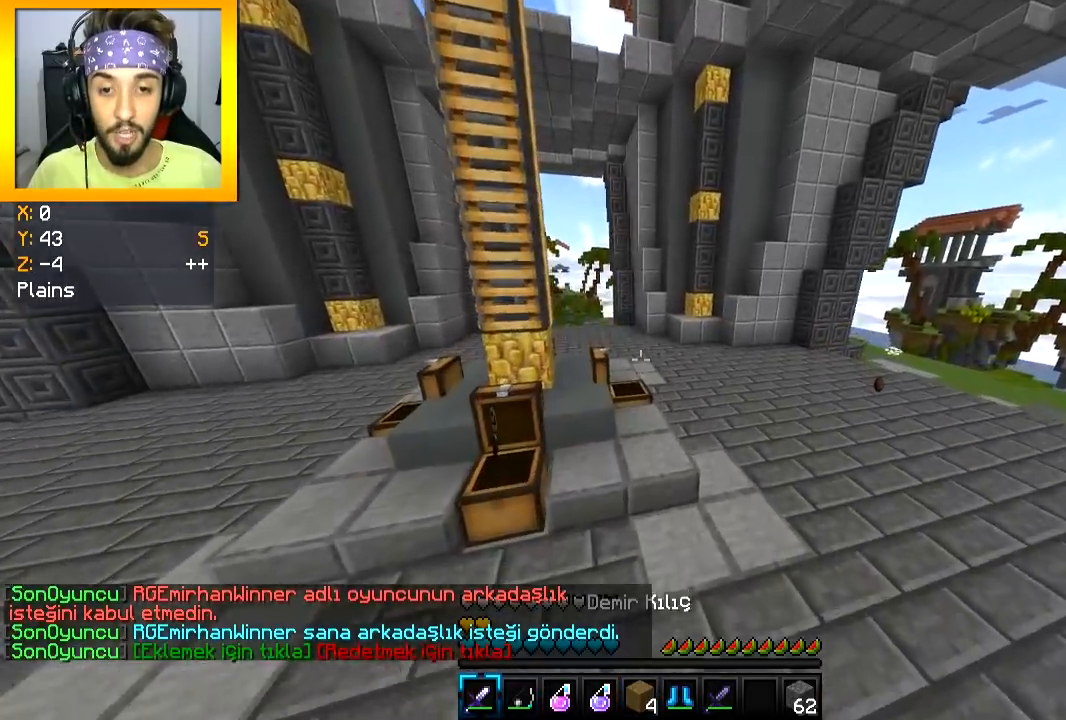
{"keys": ["w"], "mouse": [], "events": [[284, "d", "up"], [301, "space", "down"], [467, "space", "up"]]}
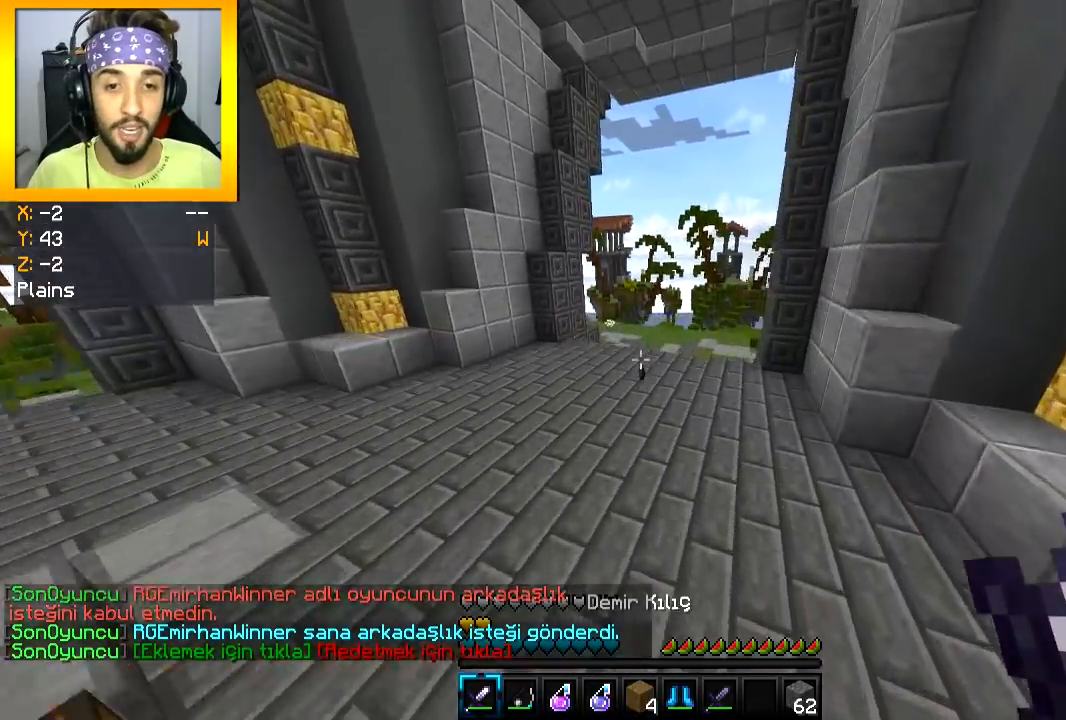
{"keys": ["space", "w"], "mouse": [], "events": [[16, "space", "down"]]}
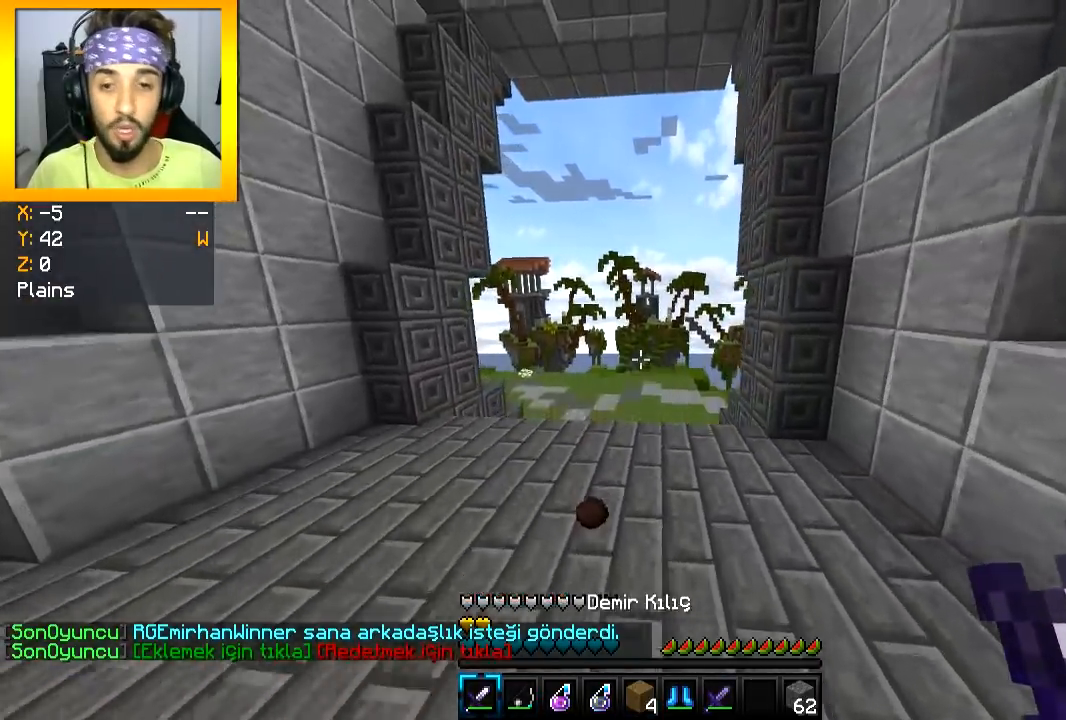
{"keys": [], "mouse": [], "events": [[67, "space", "up"], [401, "w", "up"]]}
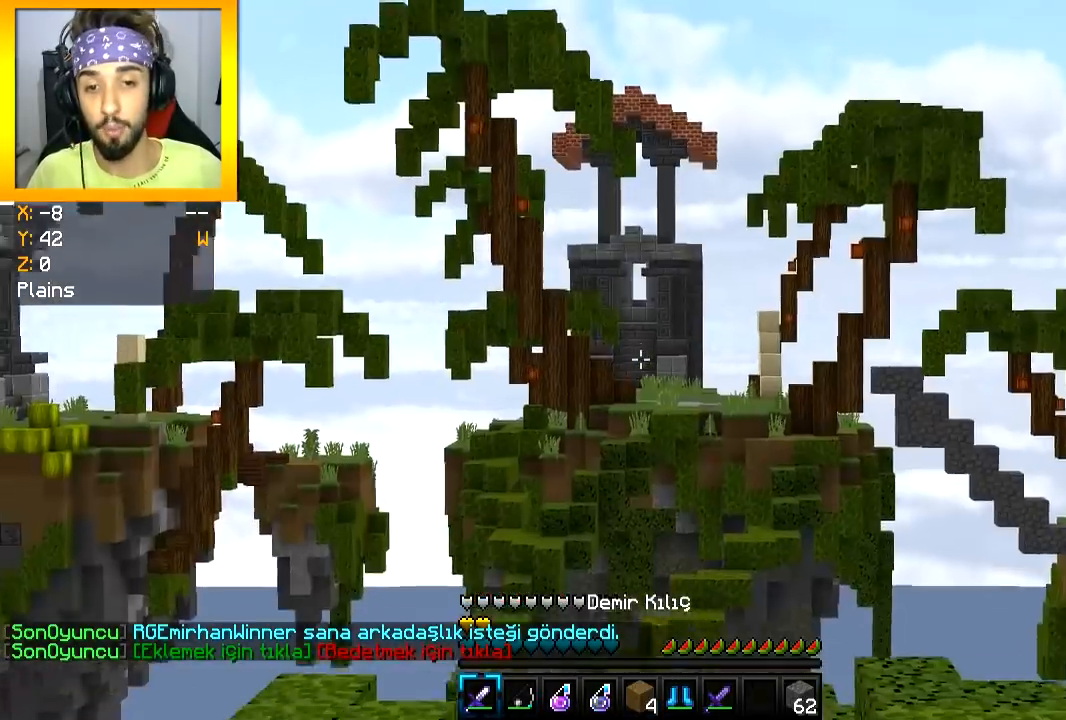
{"keys": ["d"], "mouse": [], "events": [[333, "s", "down"], [467, "d", "down"], [484, "s", "up"]]}
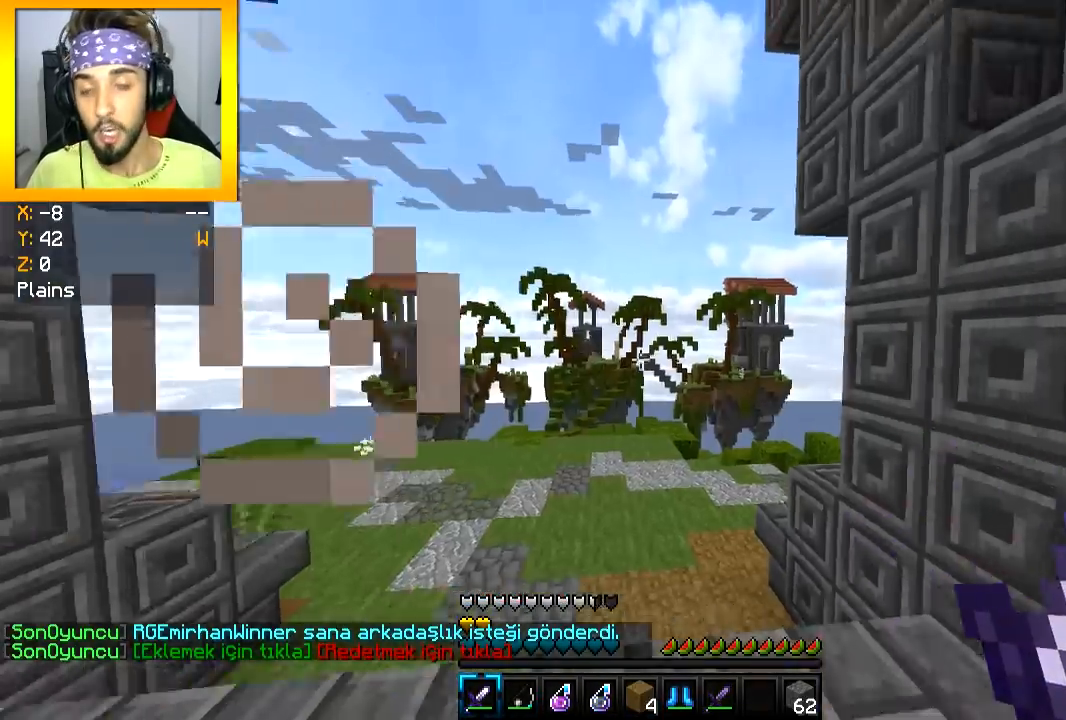
{"keys": ["w"], "mouse": [], "events": [[184, "space", "down"], [184, "w", "down"], [267, "d", "up"], [267, "space", "up"]]}
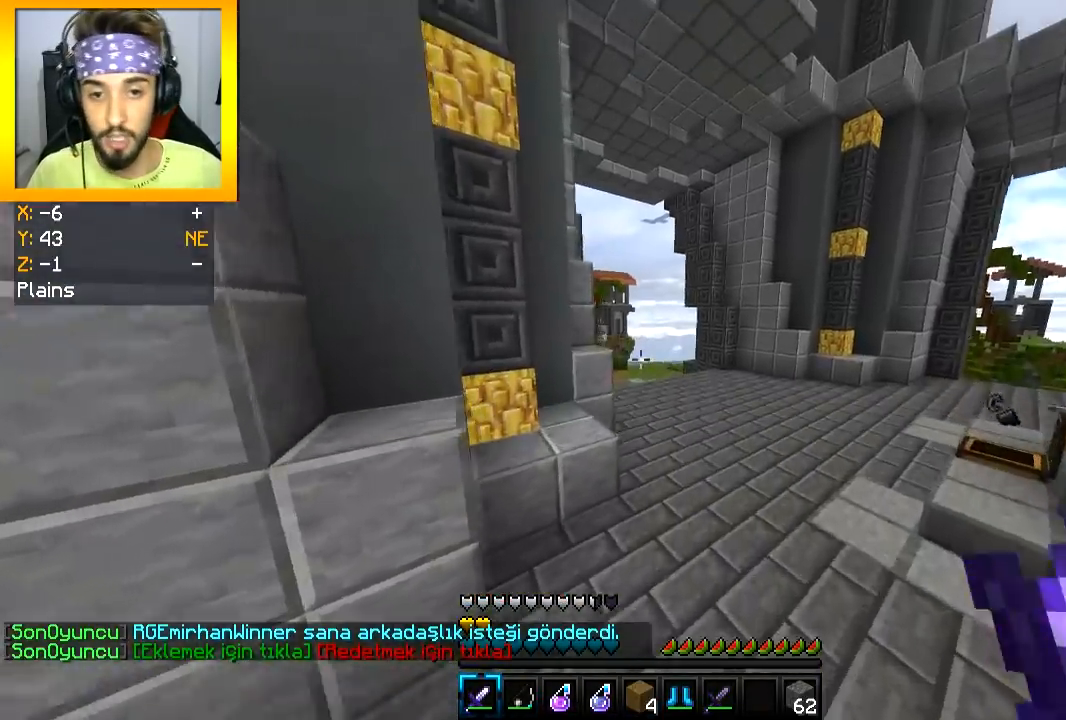
{"keys": ["space", "w"], "mouse": [], "events": [[300, "space", "down"]]}
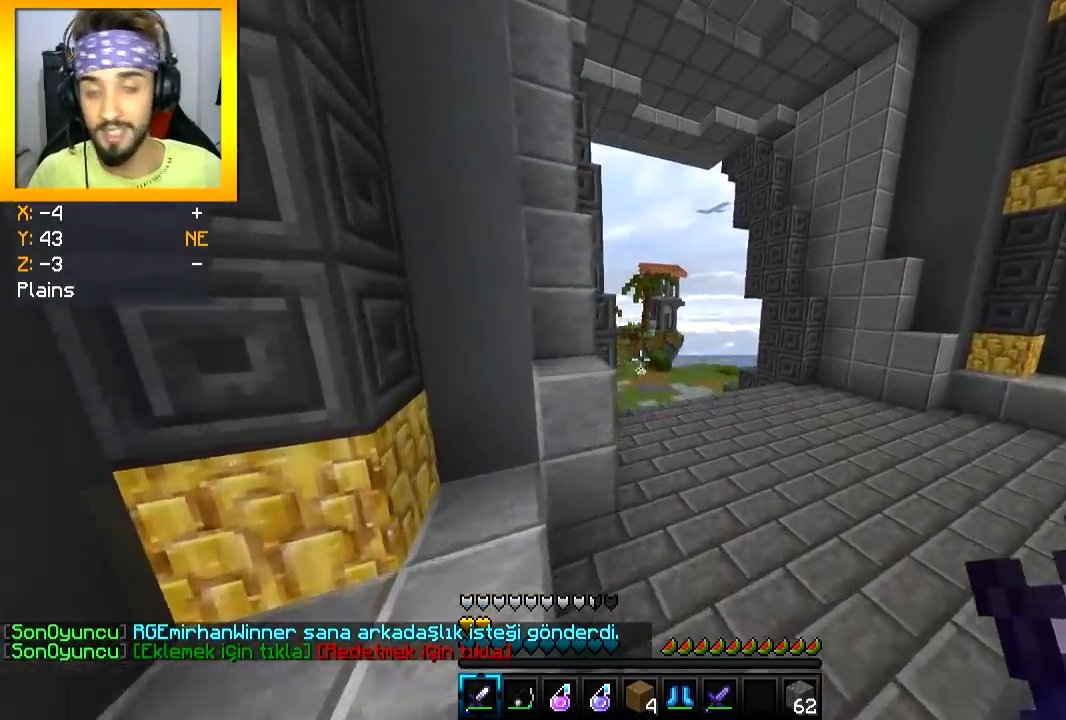
{"keys": ["d", "space", "w"], "mouse": [], "events": [[417, "d", "down"]]}
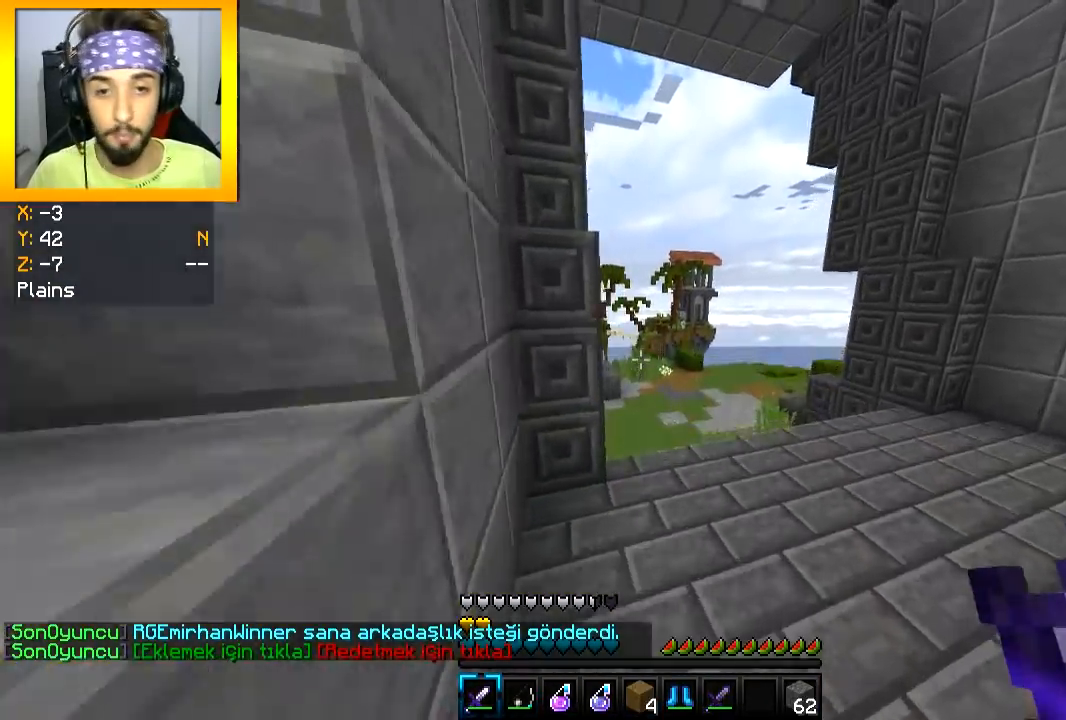
{"keys": ["space", "w"], "mouse": [], "events": [[183, "d", "up"]]}
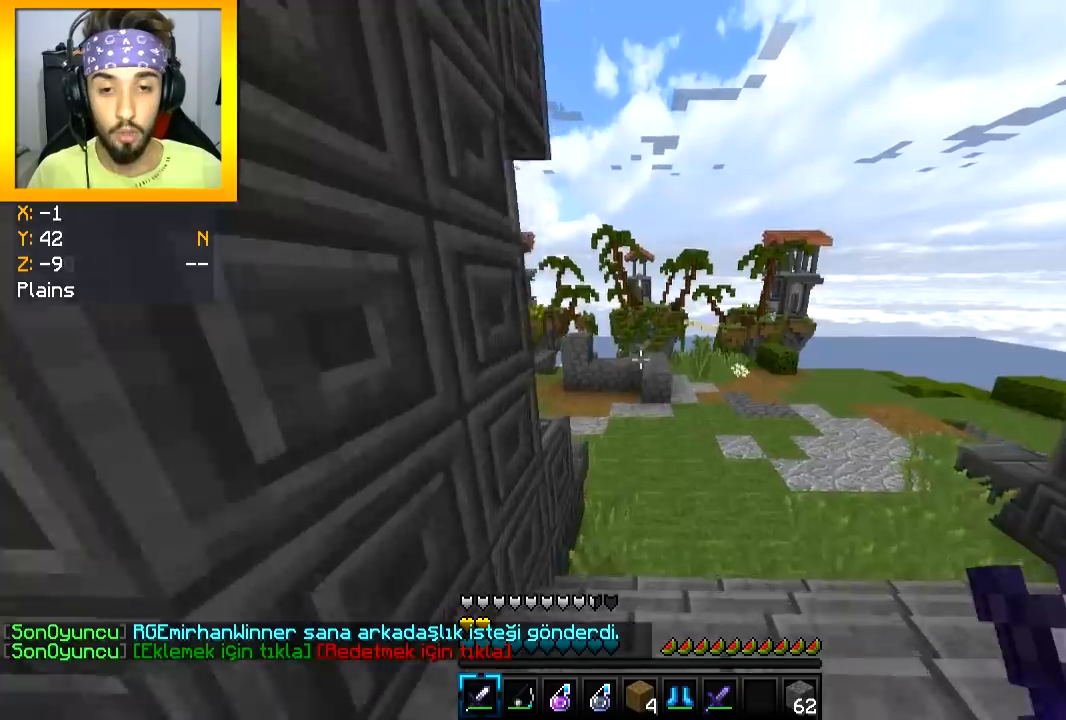
{"keys": ["w"], "mouse": [], "events": [[134, "space", "up"]]}
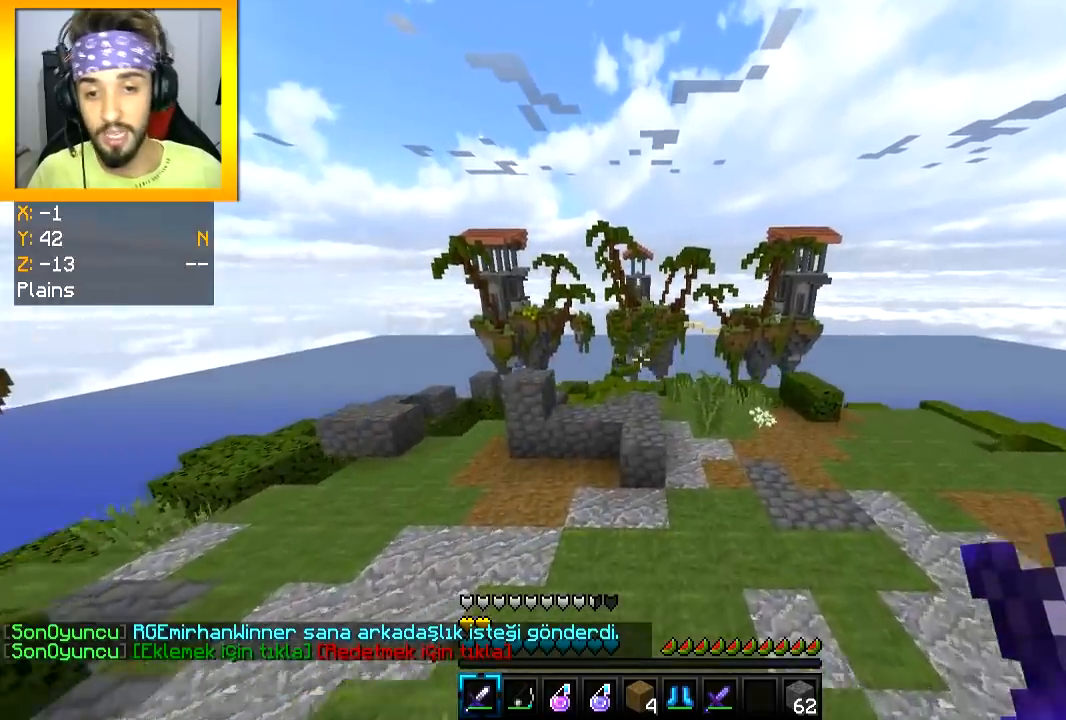
{"keys": ["space", "w"], "mouse": [], "events": [[434, "space", "down"]]}
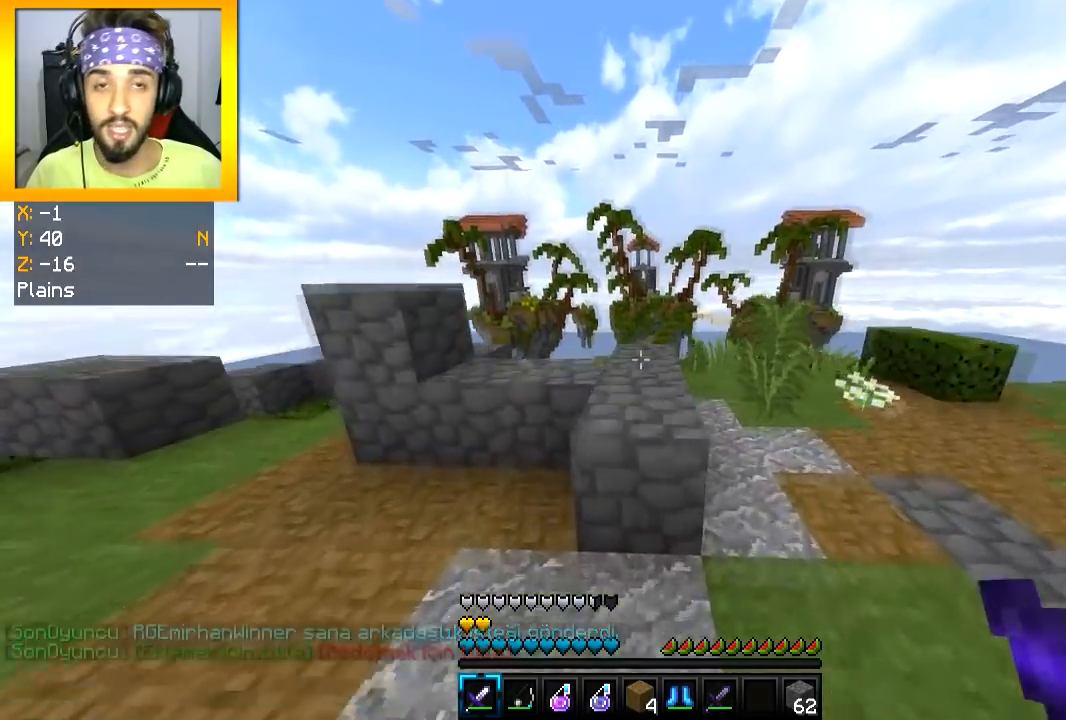
{"keys": [], "mouse": [], "events": [[84, "space", "up"], [301, "w", "up"]]}